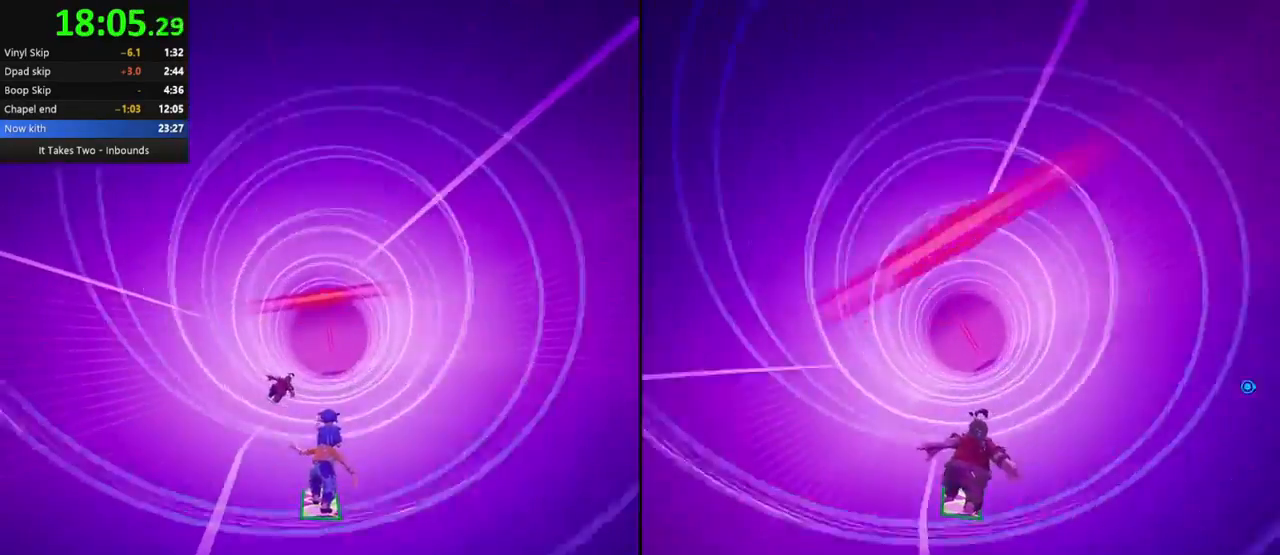
Gameplay with keyboard and mouse; each line is a JSON object with the keys and mouse buttons held at the frame after it. "events" lists presses ("down") and releases ("up") of "a", "ctrl", "d", "e", "q", "s", "shift", "space", "w", "mouse_left", "mouse_wheel", "mouse_right", "mouse_mb4" and "mouse_mb5" between this image and that frame as [ms after this image, input, new state], when the widget could be followed in between. "mouse_left", "mouse_wheel", "mouse_right", "mouse_mb4", "mouse_mb5" = the "left", "wheel", "right", "mb4", "mb5" buttons of the "mouse" list. No other keys are recorded. "wheel" means that the mouse wheel is clicked or scrolled. Mouse movement is not recorded.
{"keys": ["a"], "mouse": [], "events": [[133, "a", "down"], [267, "w", "up"]]}
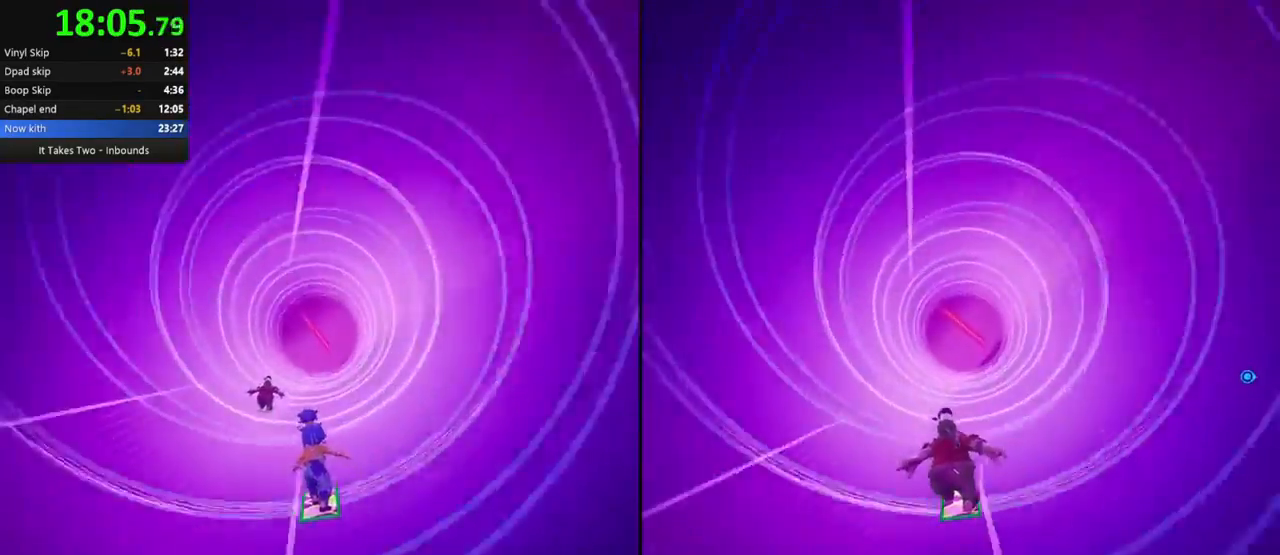
{"keys": [], "mouse": [], "events": [[33, "a", "up"], [383, "a", "down"], [450, "a", "up"]]}
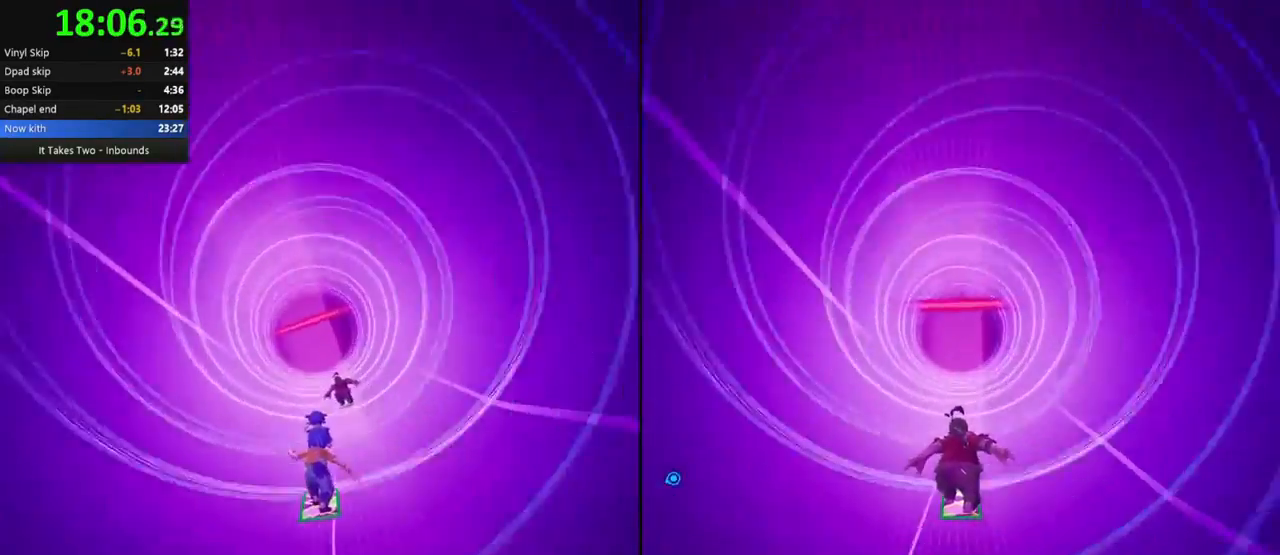
{"keys": ["a"], "mouse": [], "events": [[283, "a", "down"]]}
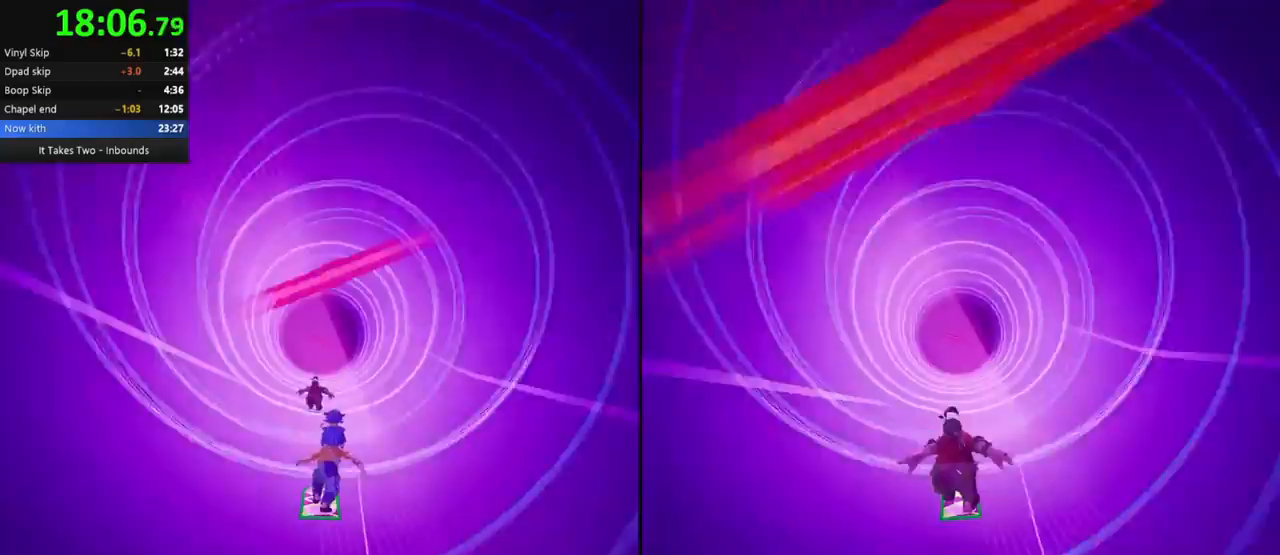
{"keys": [], "mouse": [], "events": [[300, "a", "up"]]}
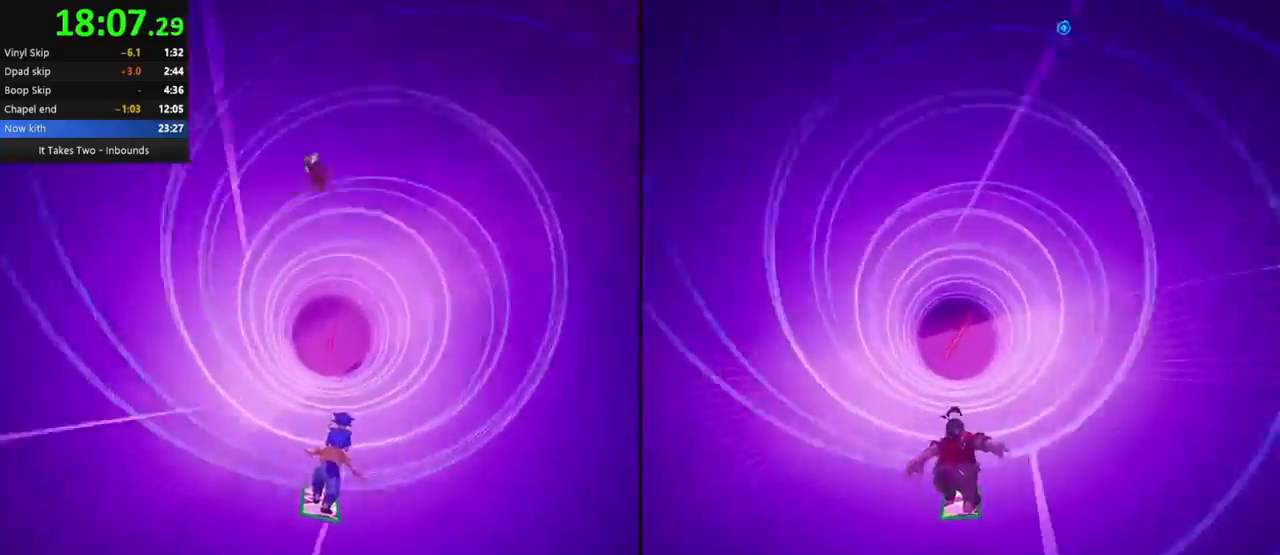
{"keys": ["a"], "mouse": [], "events": [[183, "a", "down"]]}
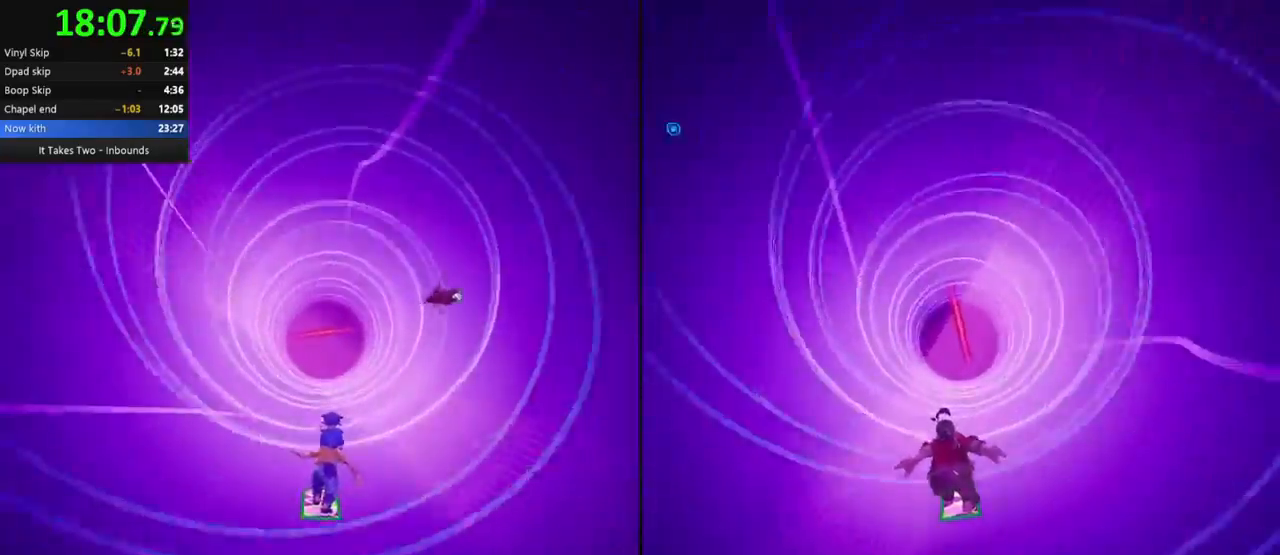
{"keys": [], "mouse": [], "events": [[167, "a", "up"]]}
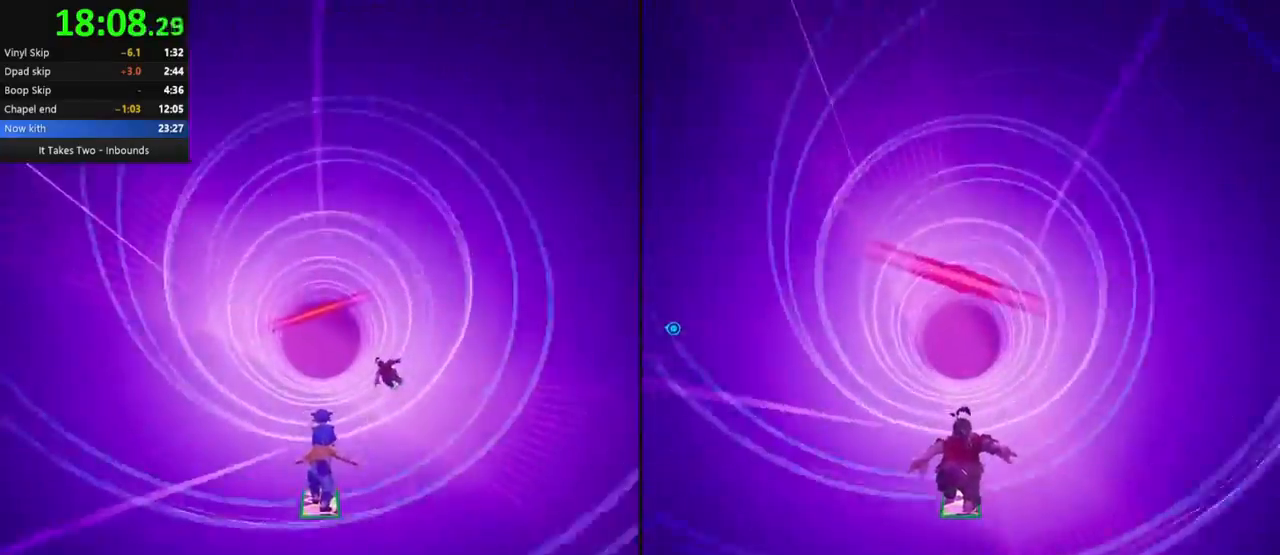
{"keys": [], "mouse": [], "events": [[133, "a", "down"], [300, "a", "up"]]}
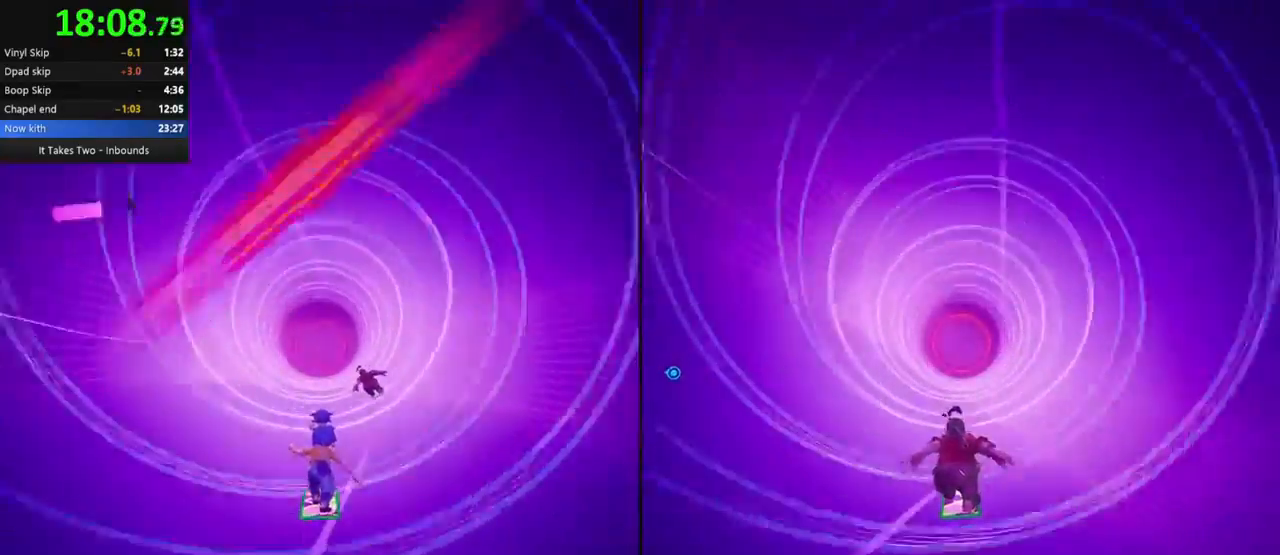
{"keys": [], "mouse": [], "events": [[17, "a", "down"], [317, "a", "up"]]}
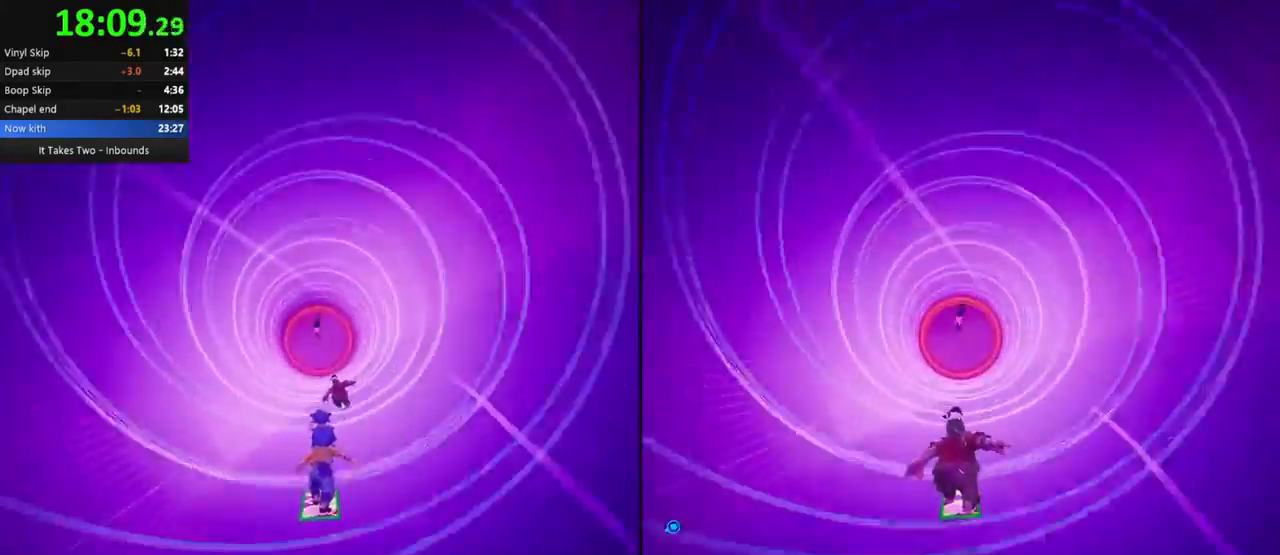
{"keys": [], "mouse": [], "events": []}
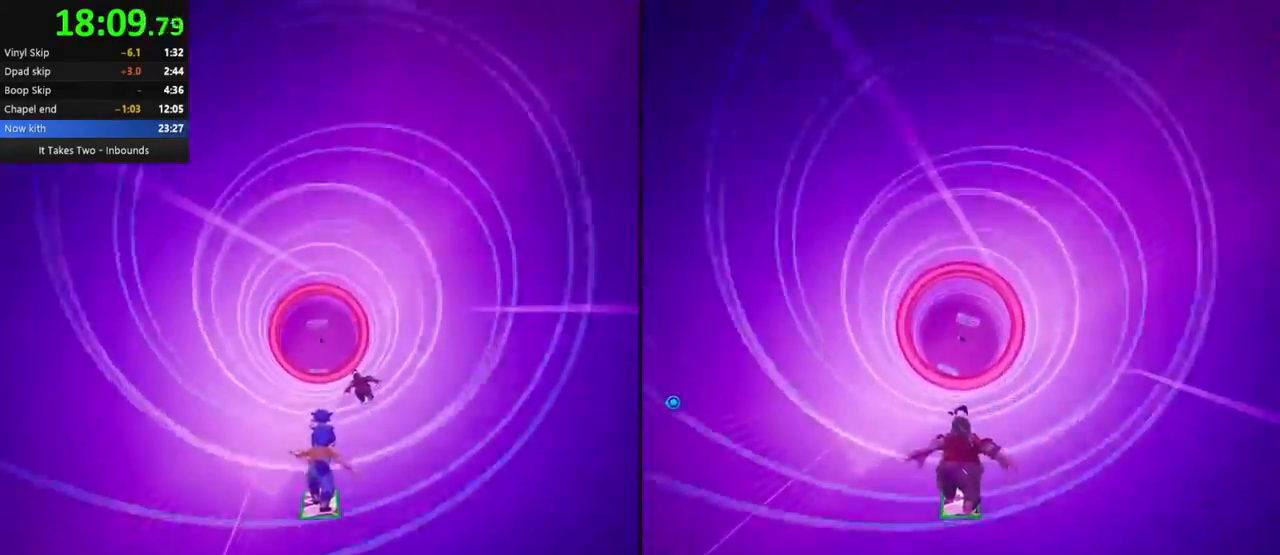
{"keys": ["space"], "mouse": [], "events": [[183, "space", "down"]]}
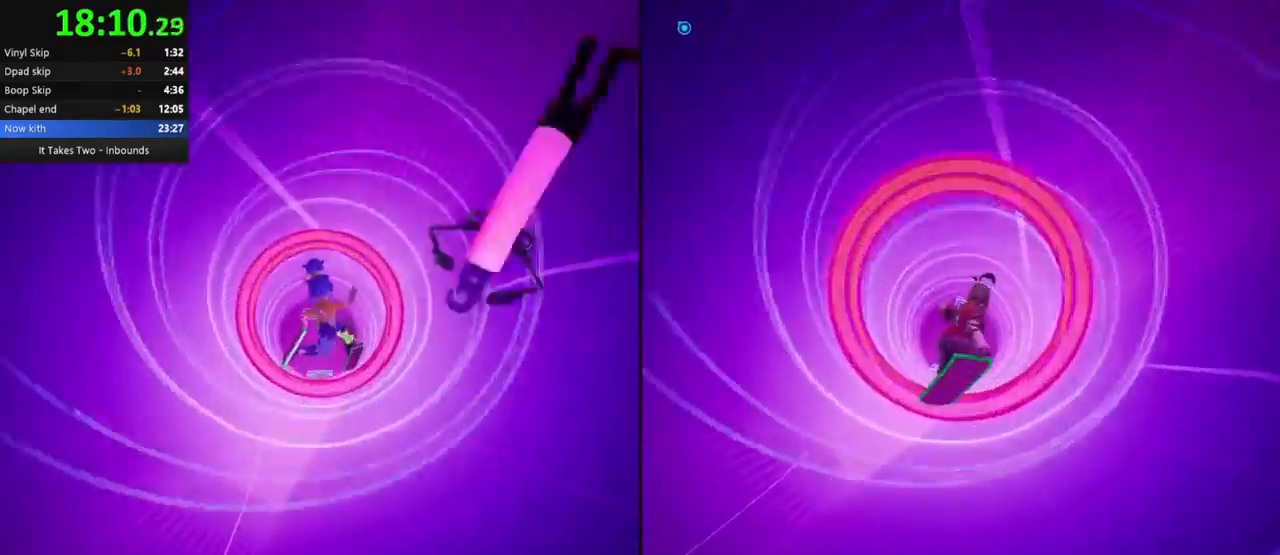
{"keys": ["space"], "mouse": [], "events": [[117, "a", "down"], [233, "a", "up"]]}
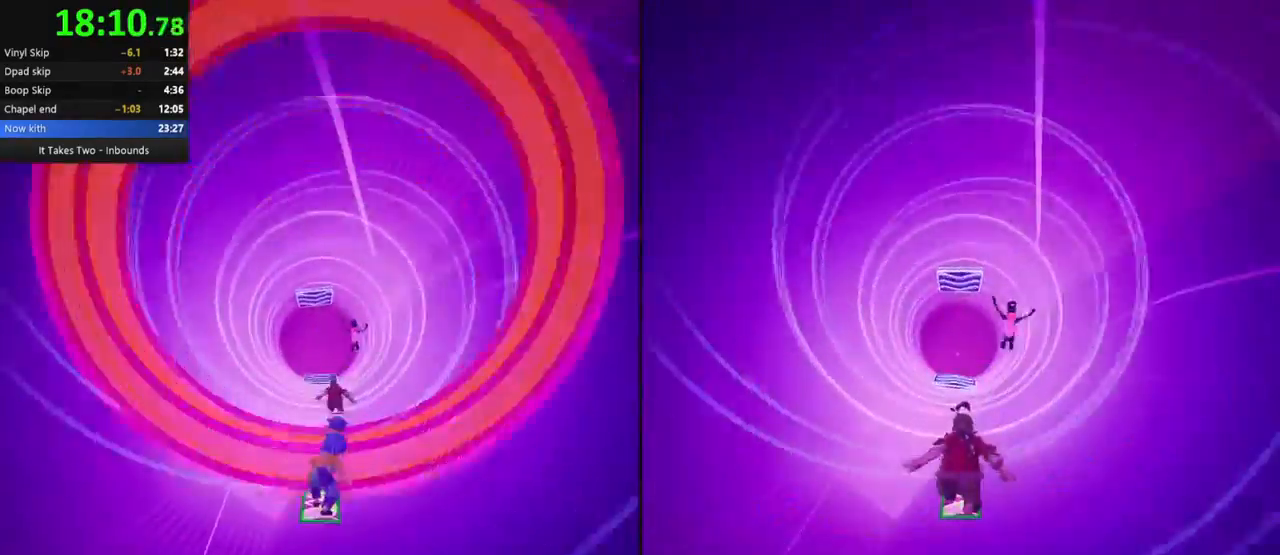
{"keys": [], "mouse": [], "events": [[33, "a", "down"], [133, "space", "up"], [167, "a", "up"], [300, "d", "down"], [450, "d", "up"]]}
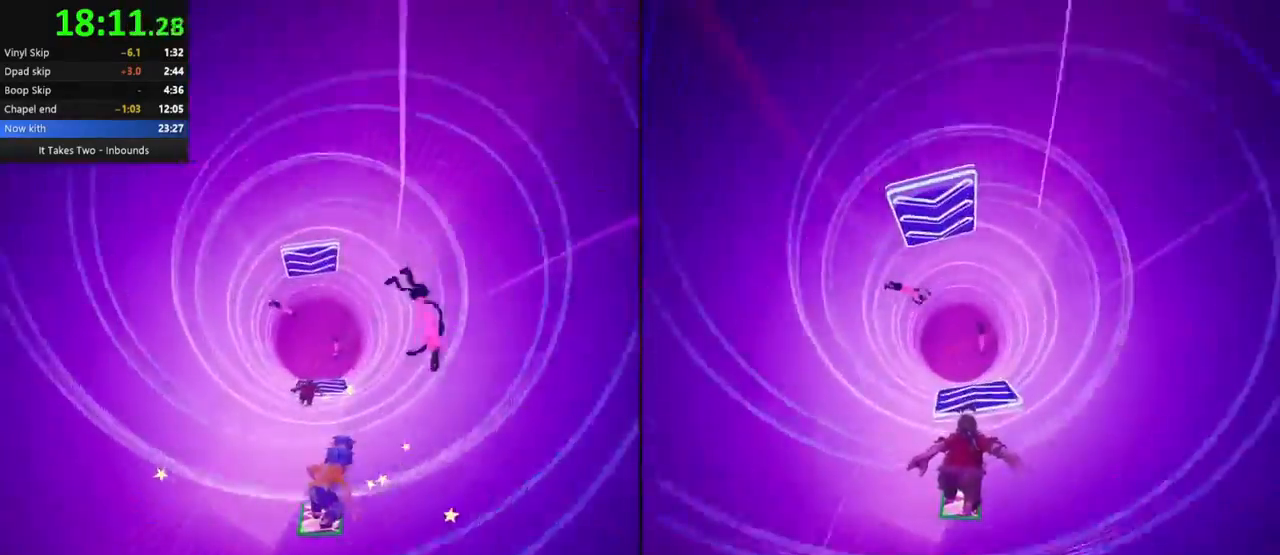
{"keys": [], "mouse": [], "events": []}
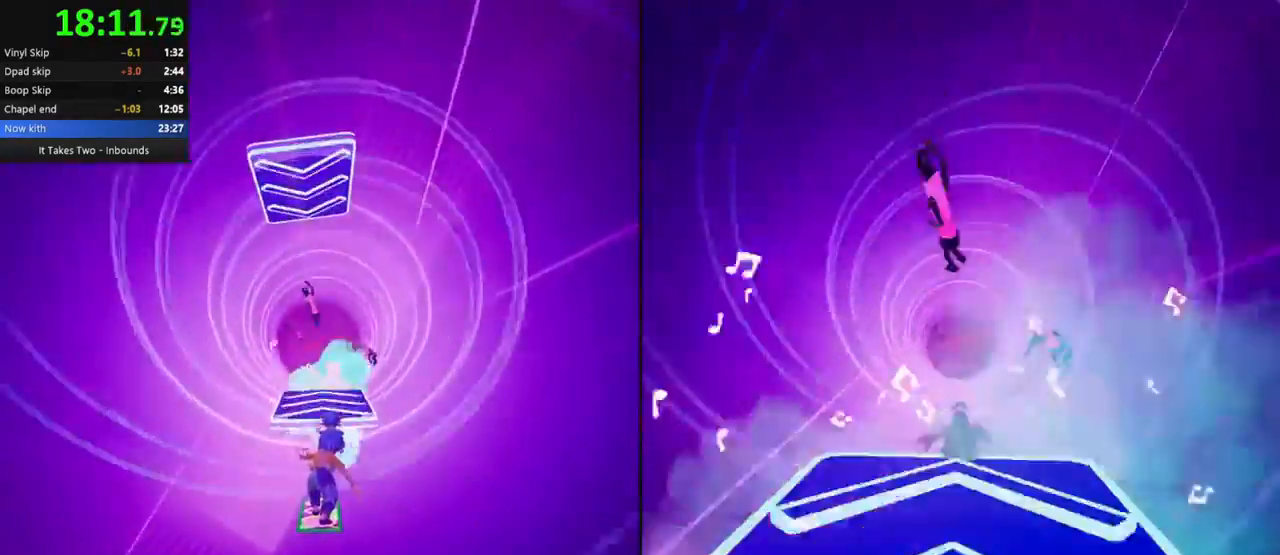
{"keys": [], "mouse": [], "events": [[150, "a", "down"], [250, "a", "up"]]}
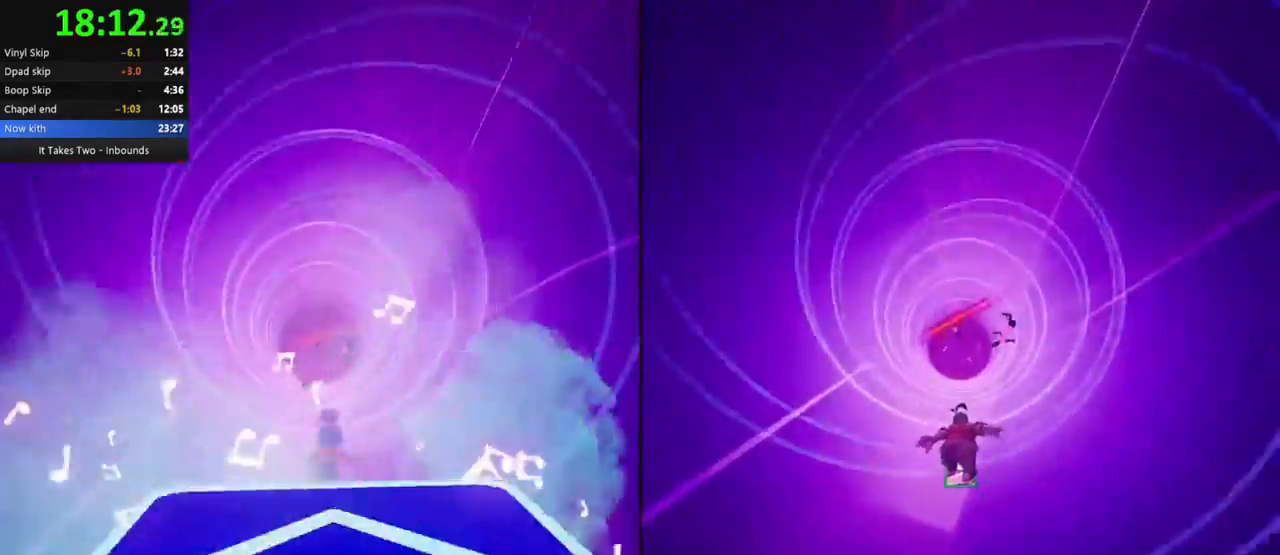
{"keys": ["d"], "mouse": [], "events": [[217, "d", "down"]]}
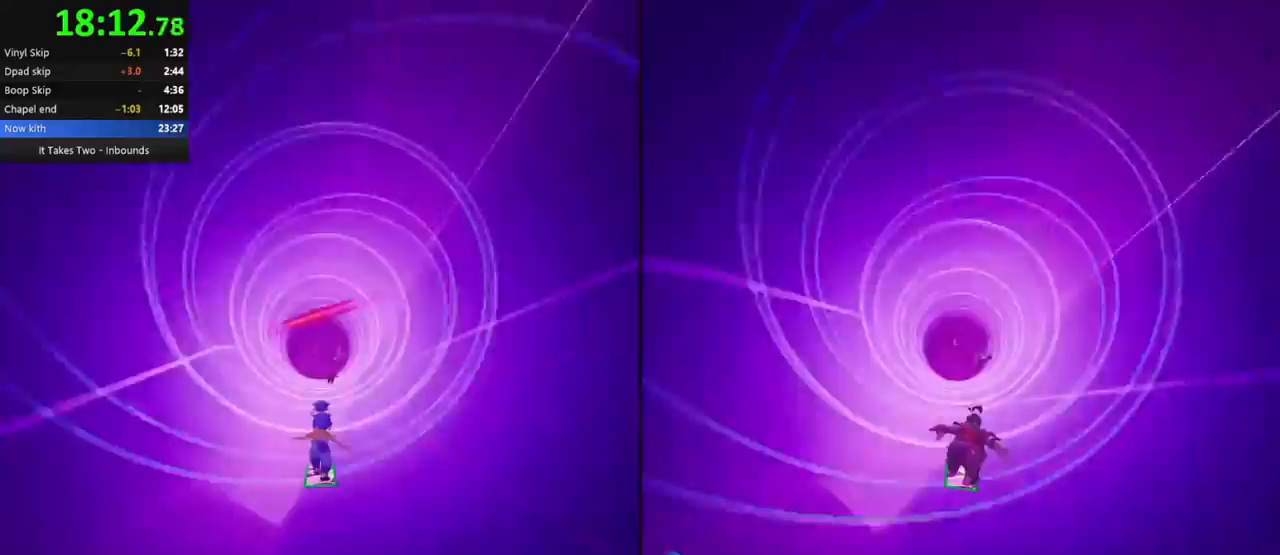
{"keys": [], "mouse": [], "events": [[250, "d", "up"]]}
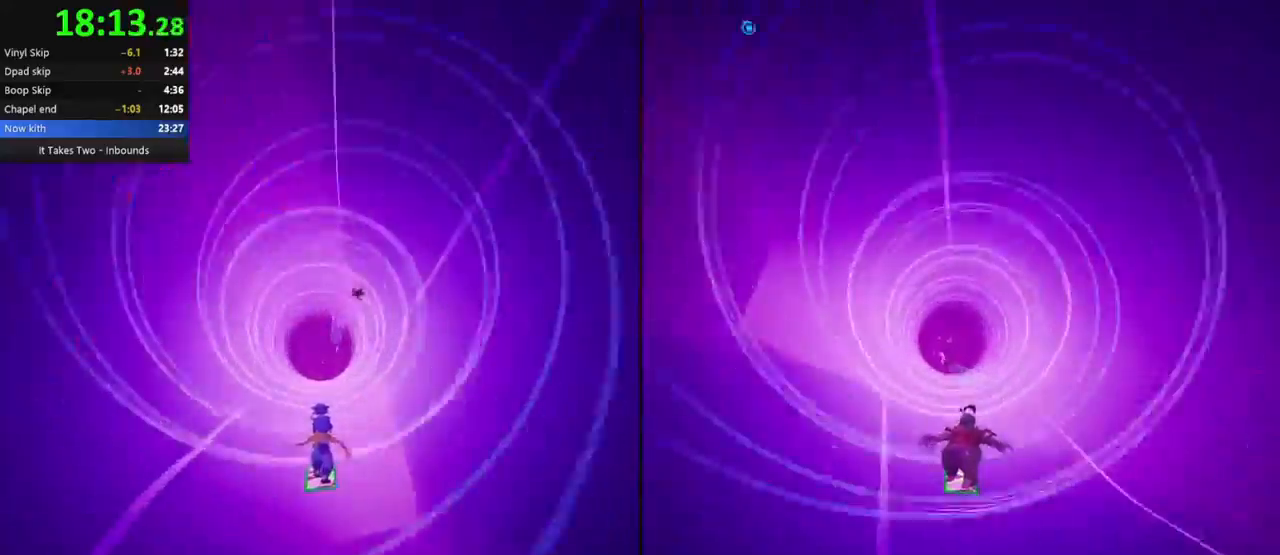
{"keys": [], "mouse": [], "events": [[200, "d", "down"], [250, "d", "up"]]}
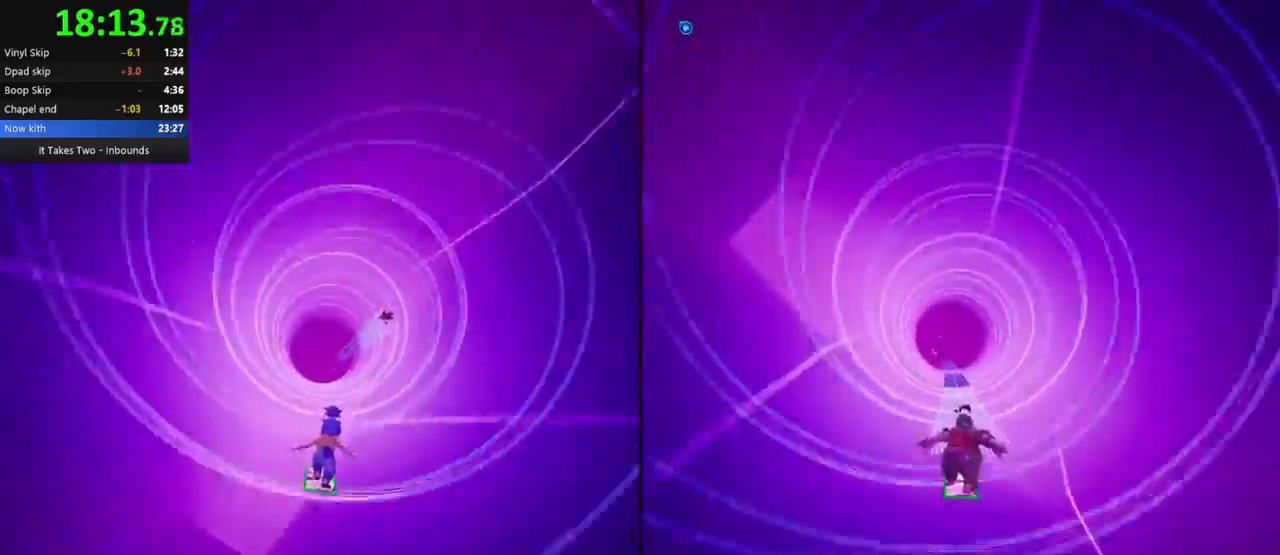
{"keys": [], "mouse": [], "events": [[17, "a", "down"], [67, "a", "up"], [417, "d", "down"], [467, "d", "up"]]}
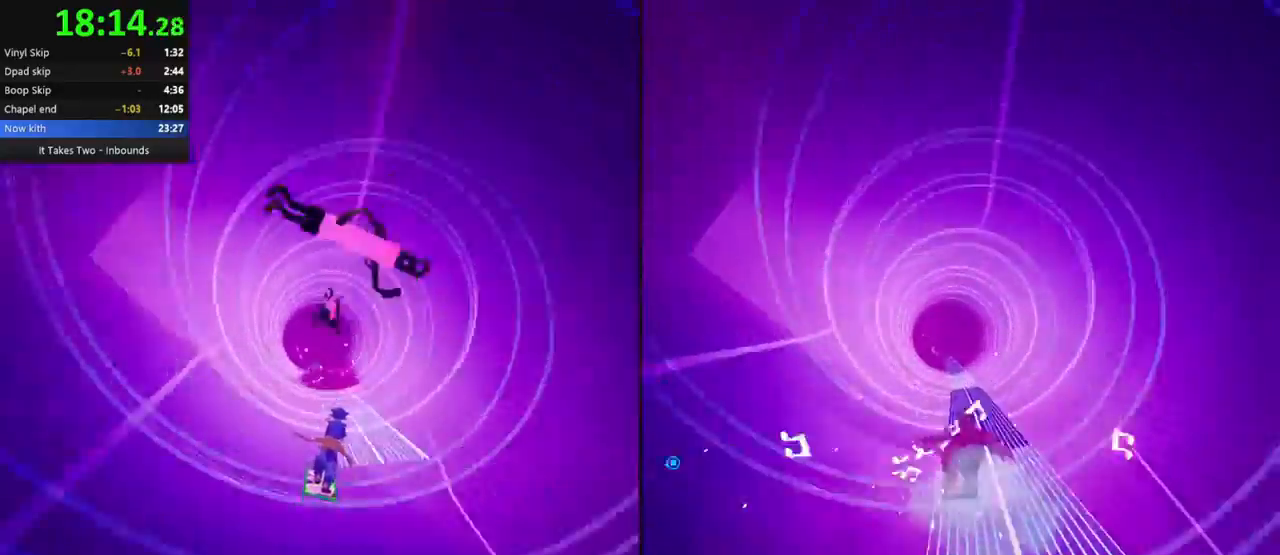
{"keys": [], "mouse": [], "events": []}
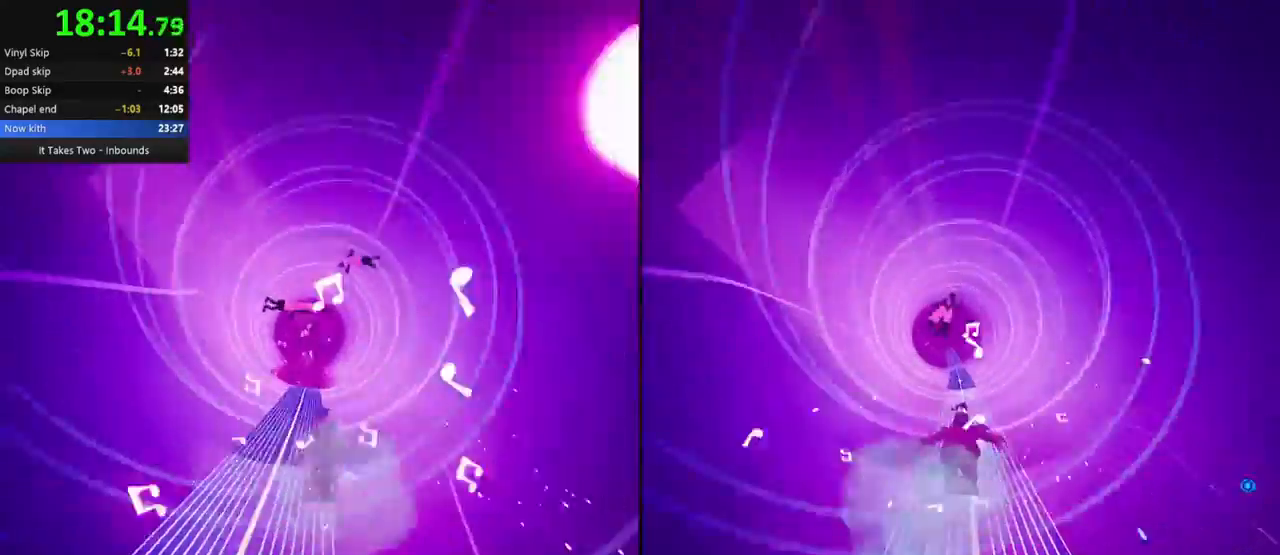
{"keys": [], "mouse": [], "events": [[33, "d", "down"], [67, "d", "up"]]}
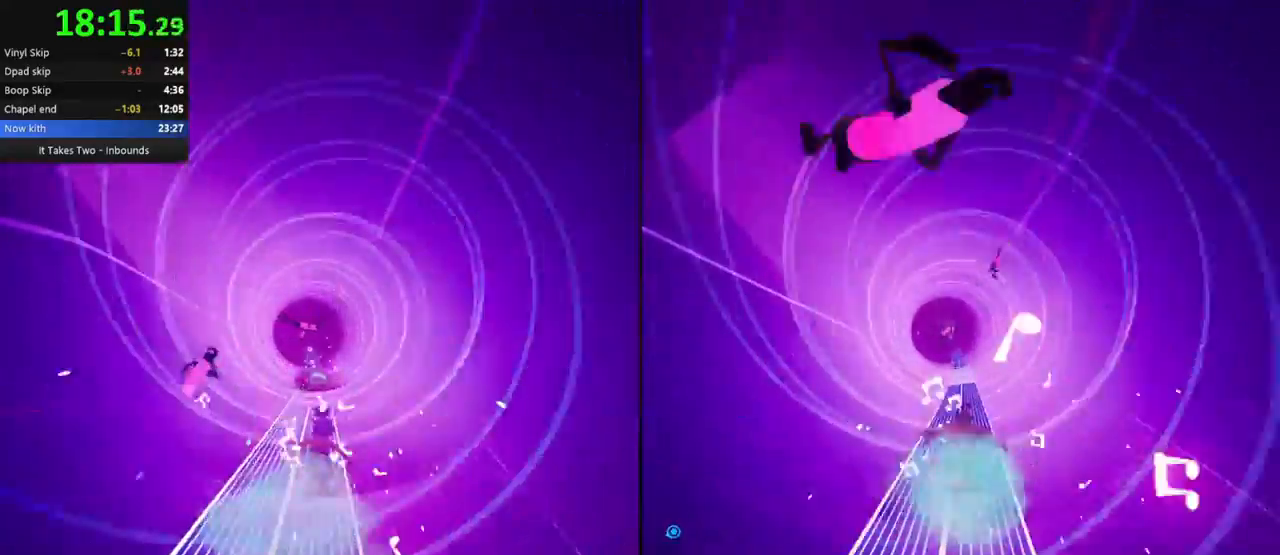
{"keys": [], "mouse": [], "events": [[83, "d", "down"], [200, "d", "up"]]}
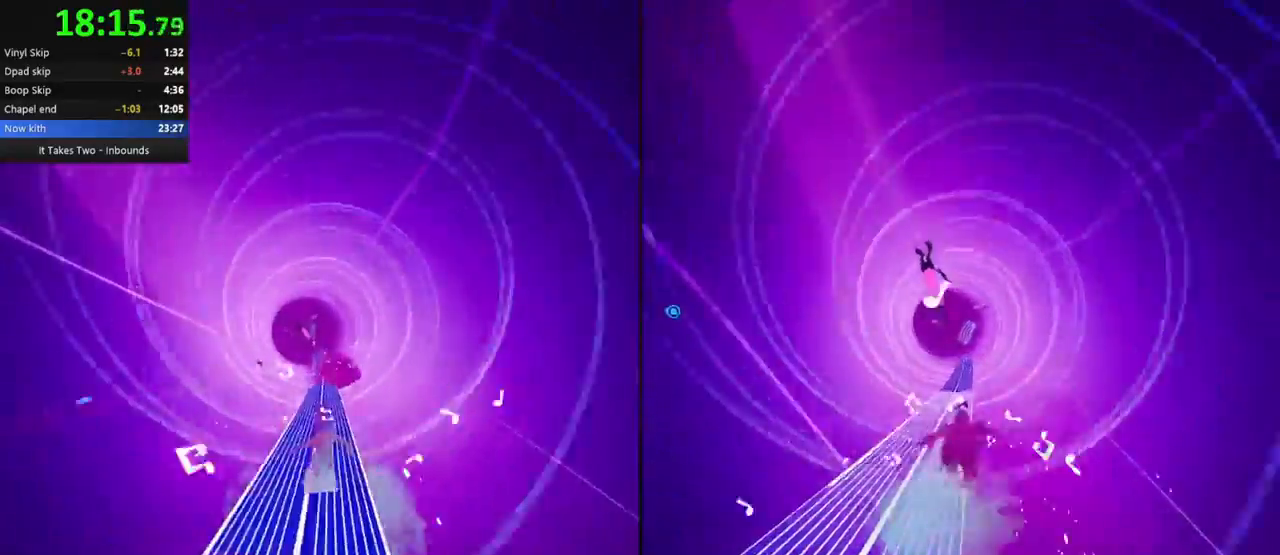
{"keys": [], "mouse": [], "events": []}
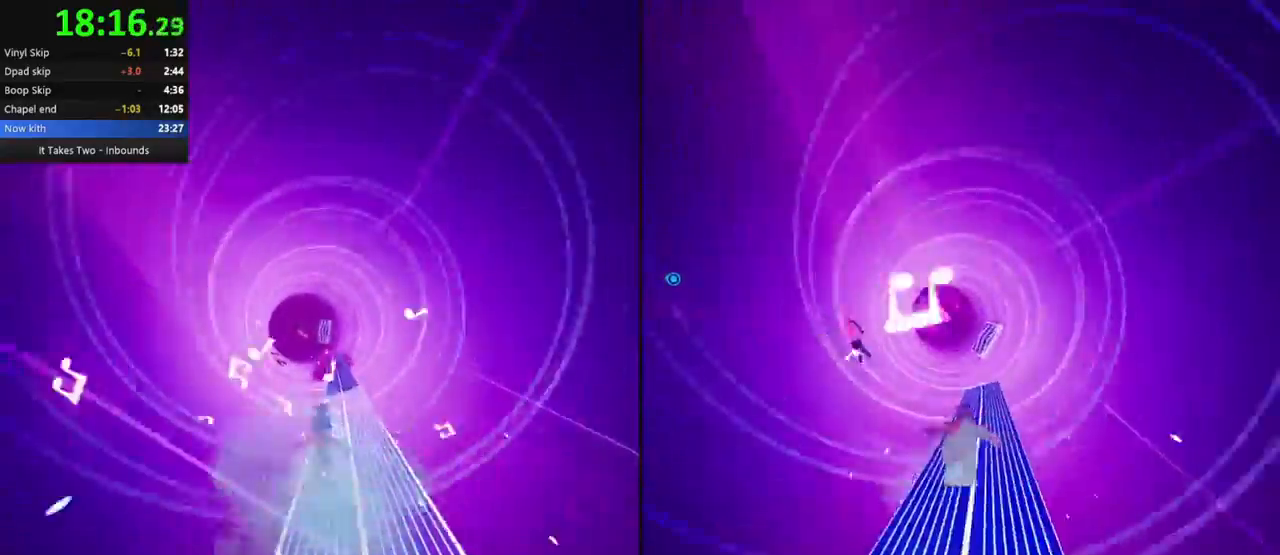
{"keys": ["d"], "mouse": [], "events": [[50, "d", "down"], [133, "d", "up"], [250, "d", "down"]]}
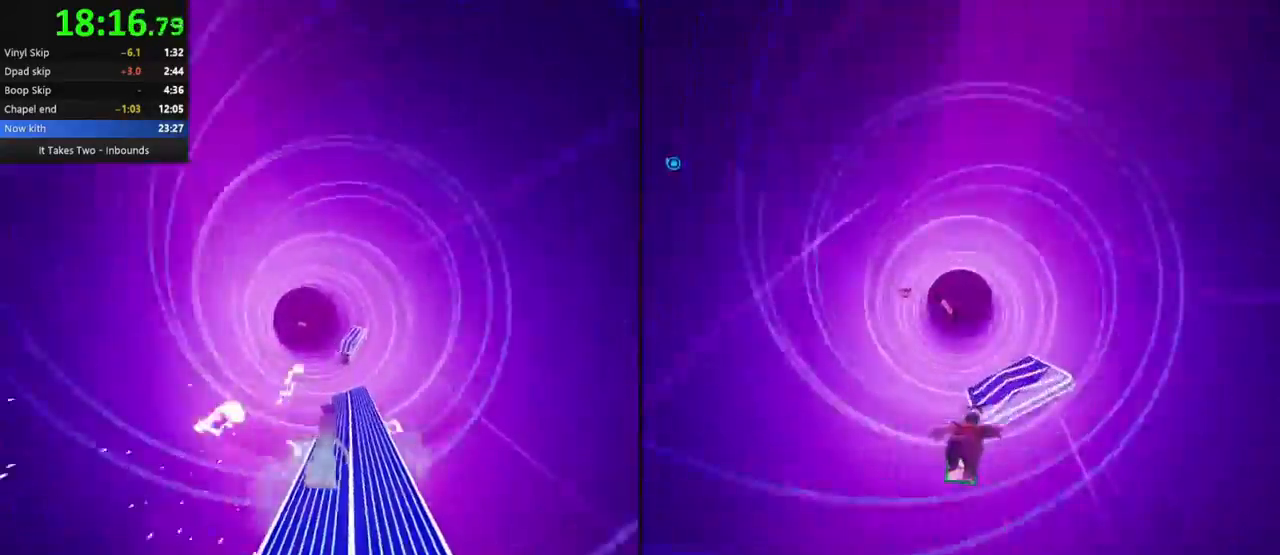
{"keys": ["a"], "mouse": [], "events": [[117, "d", "up"], [183, "a", "down"], [250, "a", "up"], [467, "a", "down"]]}
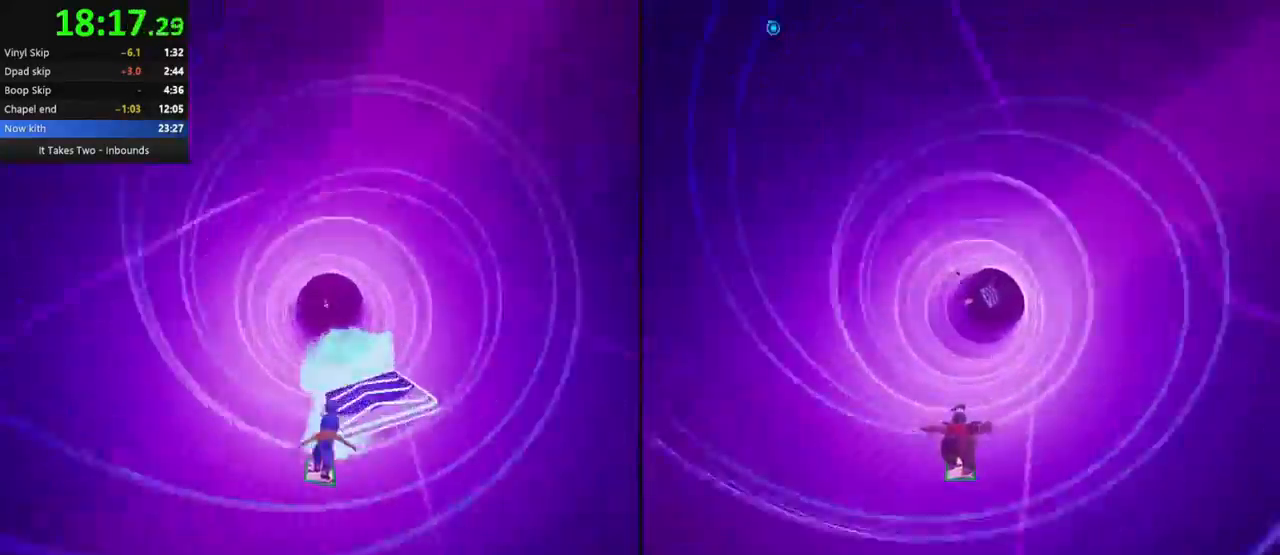
{"keys": ["a"], "mouse": [], "events": [[150, "a", "up"], [317, "a", "down"]]}
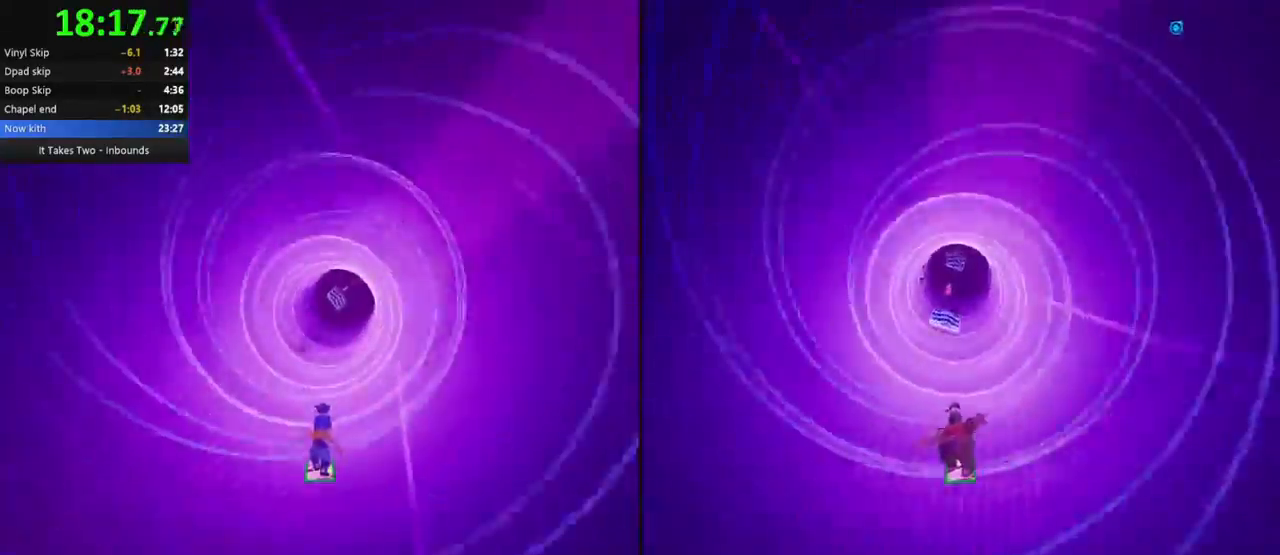
{"keys": [], "mouse": [], "events": [[33, "a", "up"]]}
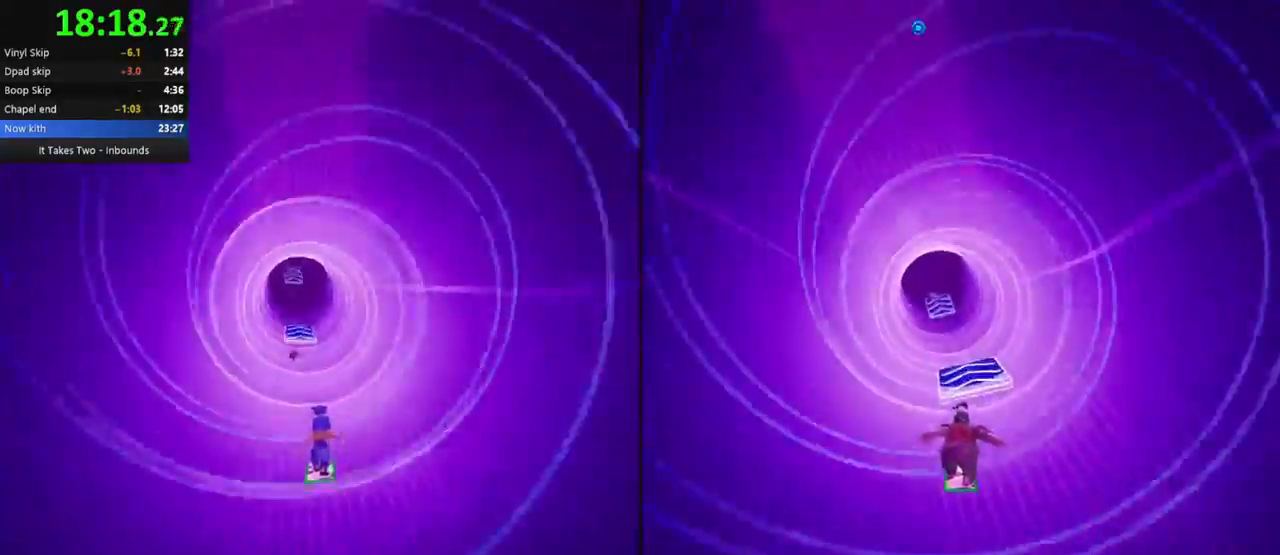
{"keys": [], "mouse": [], "events": [[200, "d", "down"], [317, "d", "up"]]}